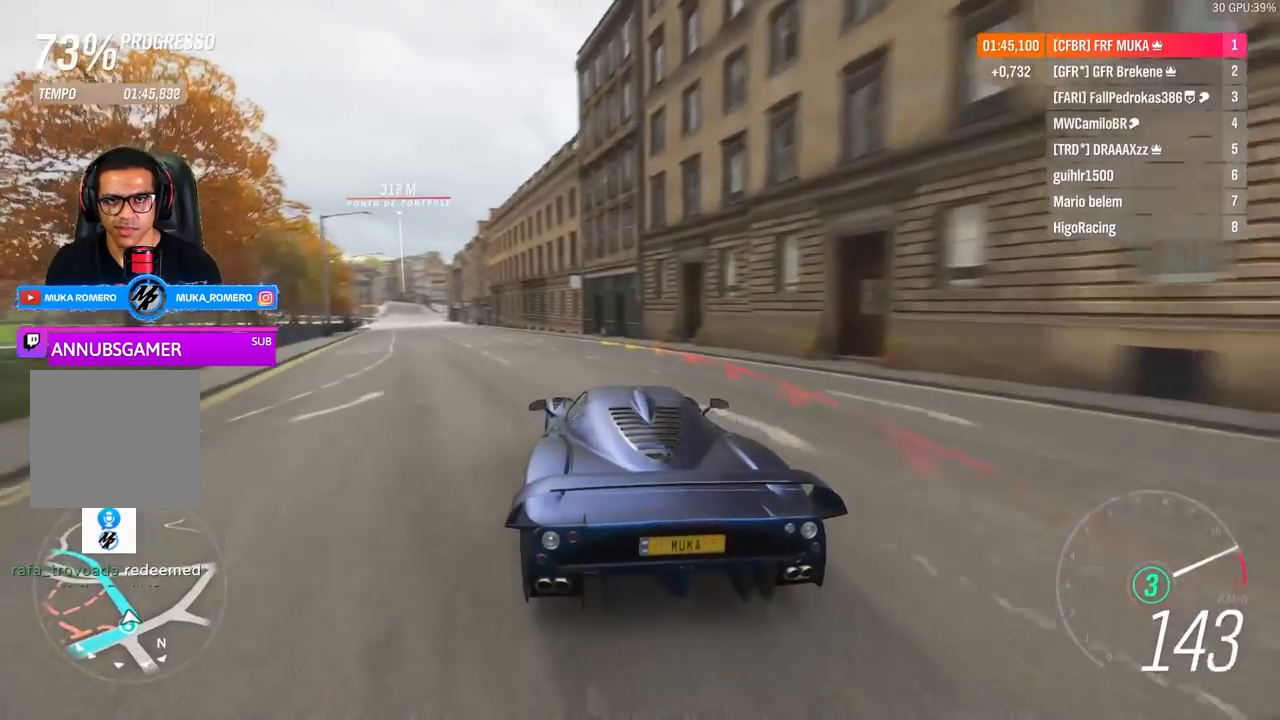
Gameplay with a controller (Xbox layout); each line is a JSON object with the inputs held at the frame after it. "events" lists button and stick changes between this image and that frame as [ms after this image, input, new state], when the widget could be followed in between.
{"buttons": ["R2"], "left_stick": "down-left", "right_stick": "center", "events": [[117, "left_stick", "center"], [250, "left_stick", "down-left"]]}
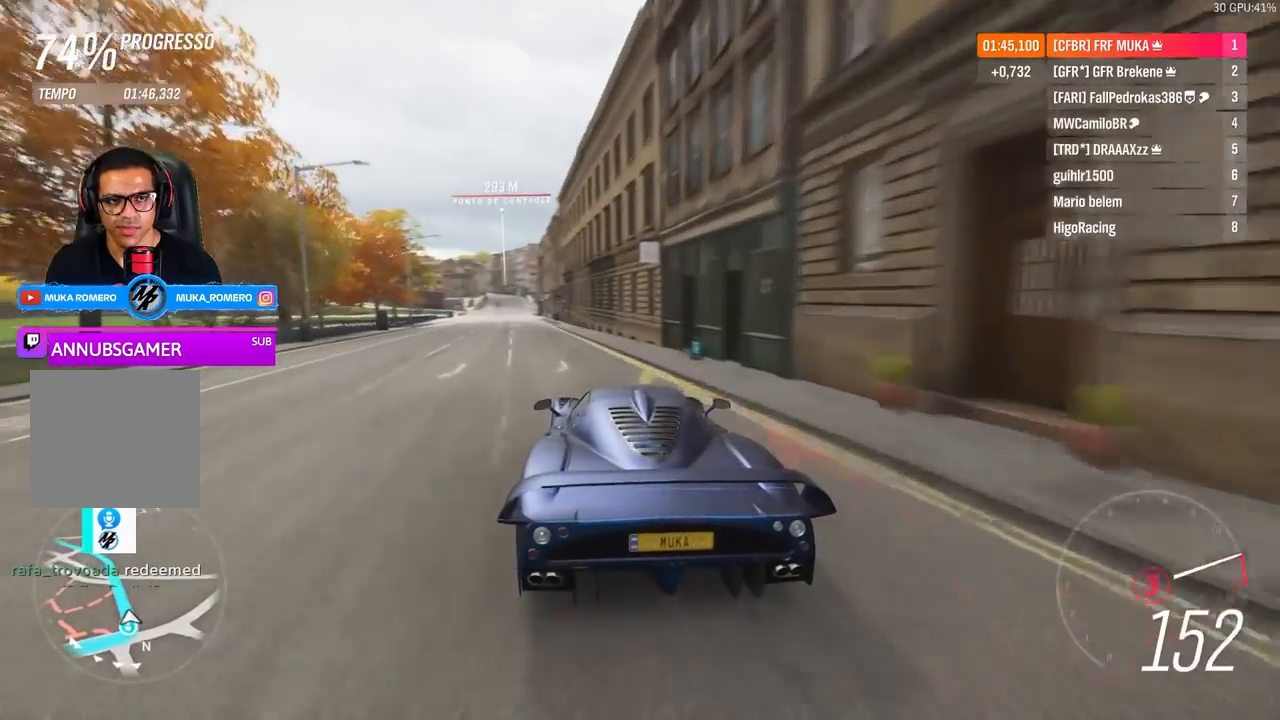
{"buttons": ["A", "B", "R2"], "left_stick": "down-left", "right_stick": "center", "events": [[250, "left_stick", "center"], [383, "left_stick", "left"], [433, "left_stick", "down-left"], [450, "A", "down"], [450, "B", "down"]]}
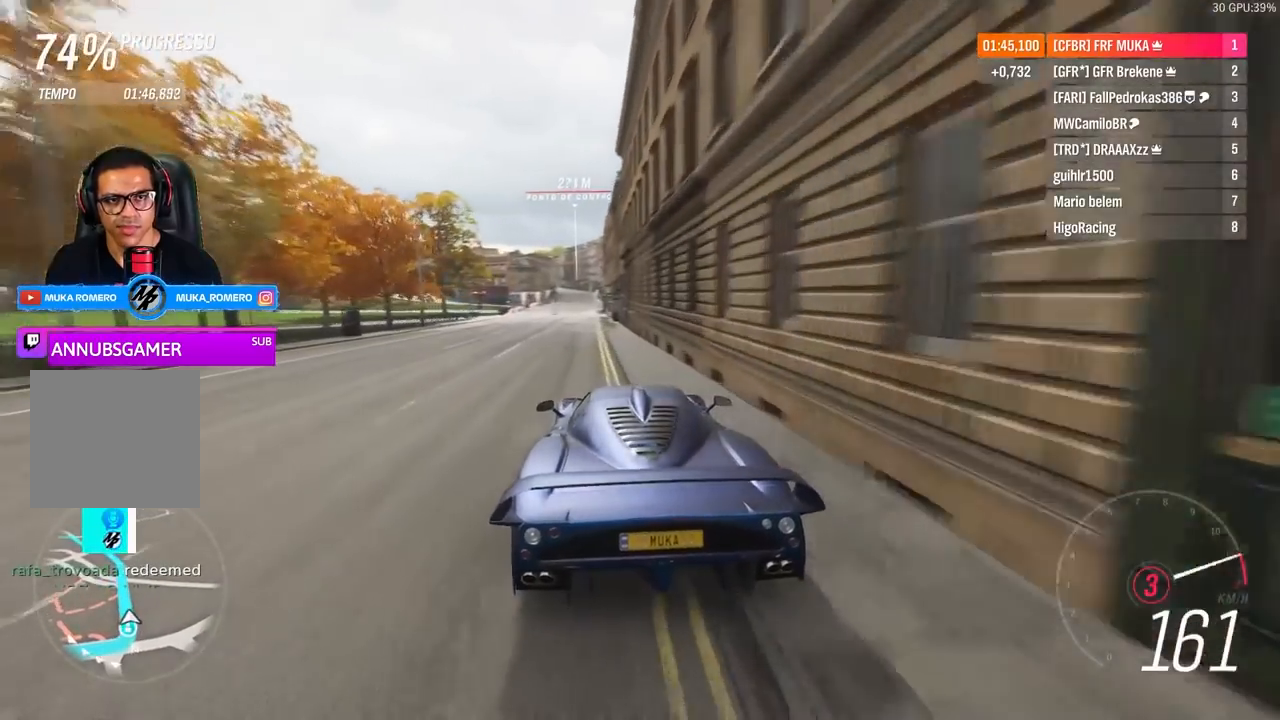
{"buttons": ["R2"], "left_stick": "down-left", "right_stick": "center", "events": [[17, "A", "up"], [17, "B", "up"], [50, "left_stick", "center"], [383, "left_stick", "down-left"]]}
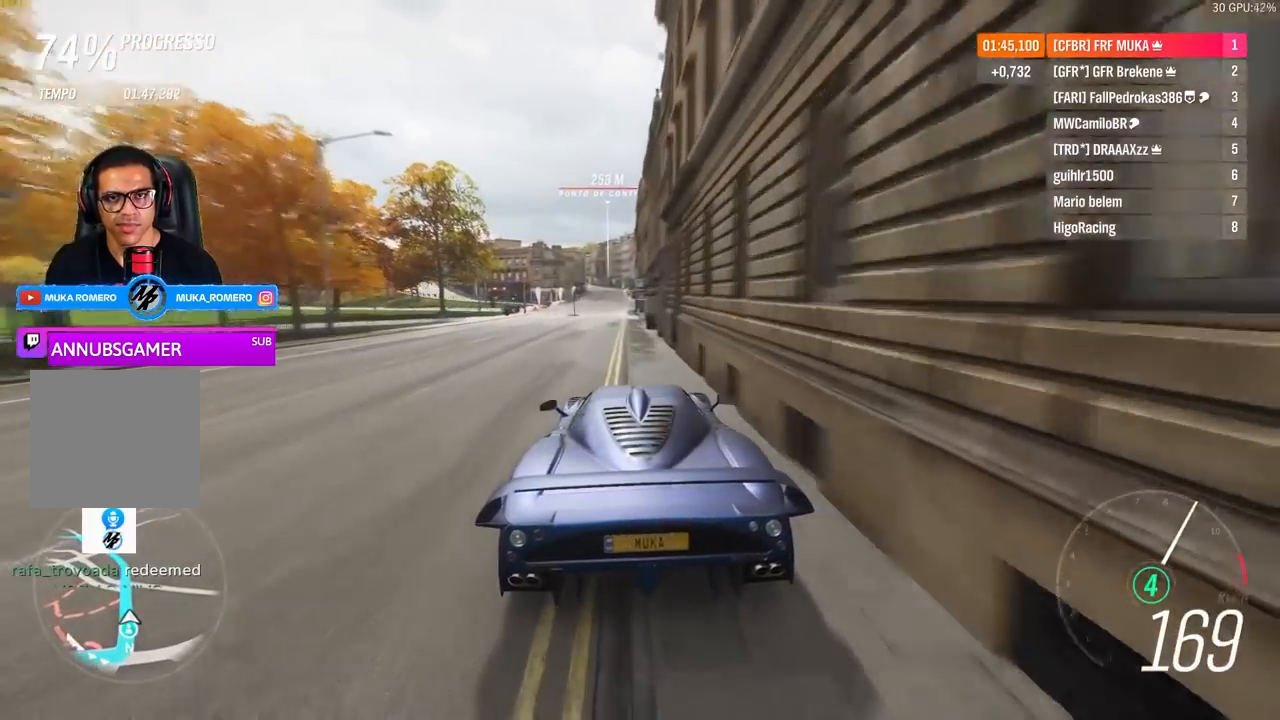
{"buttons": ["R2"], "left_stick": "center", "right_stick": "center", "events": [[17, "left_stick", "center"], [250, "left_stick", "left"], [383, "left_stick", "center"]]}
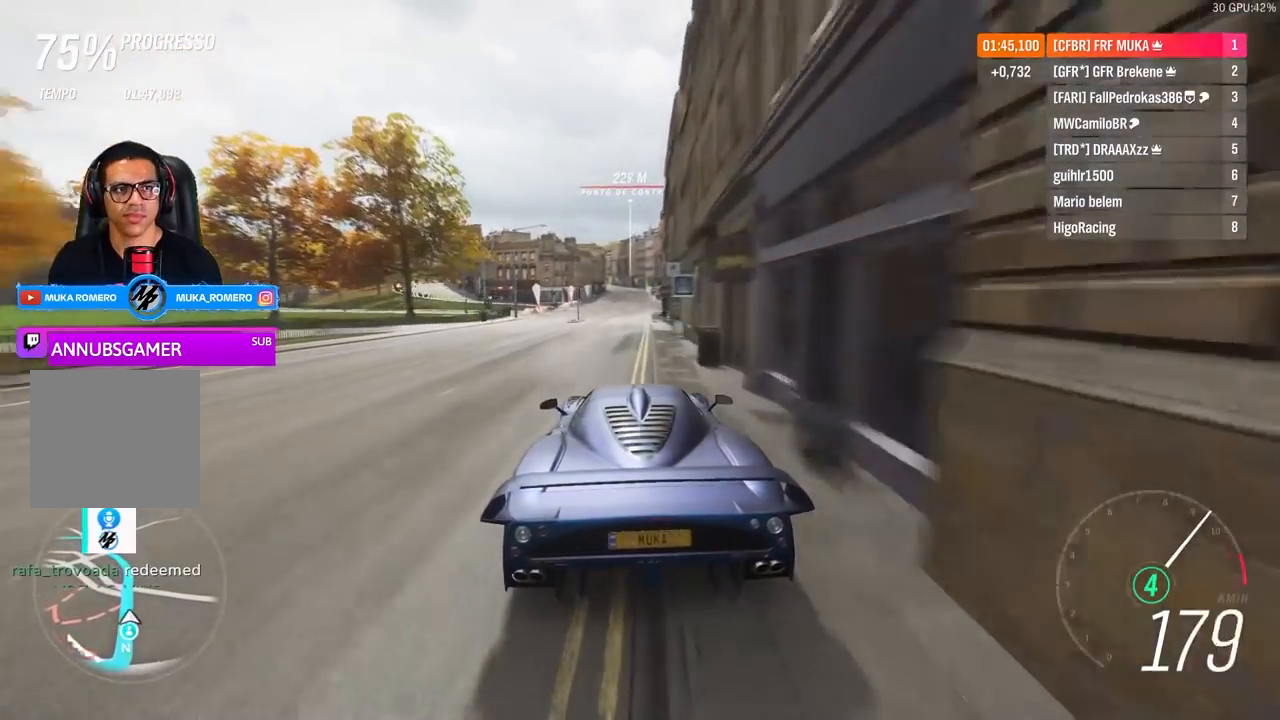
{"buttons": ["R2"], "left_stick": "center", "right_stick": "center", "events": []}
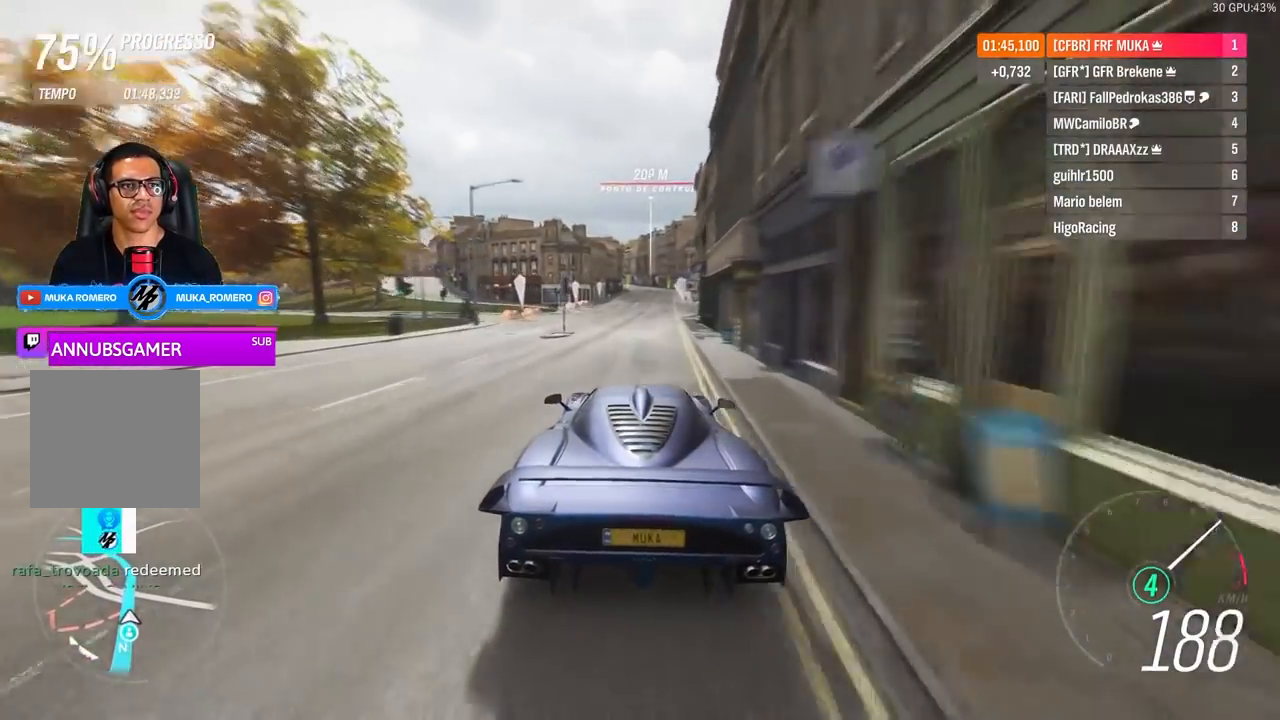
{"buttons": ["R2"], "left_stick": "right", "right_stick": "center", "events": [[450, "left_stick", "right"]]}
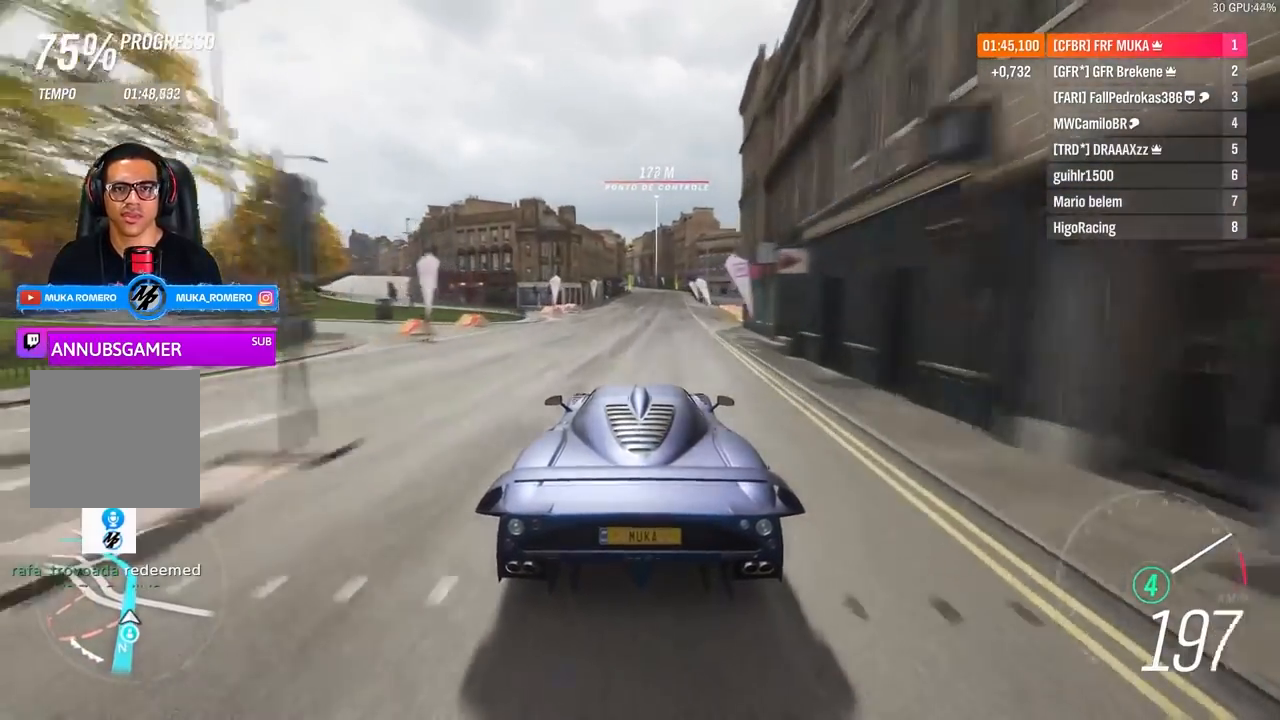
{"buttons": ["R2"], "left_stick": "center", "right_stick": "center", "events": [[117, "left_stick", "center"]]}
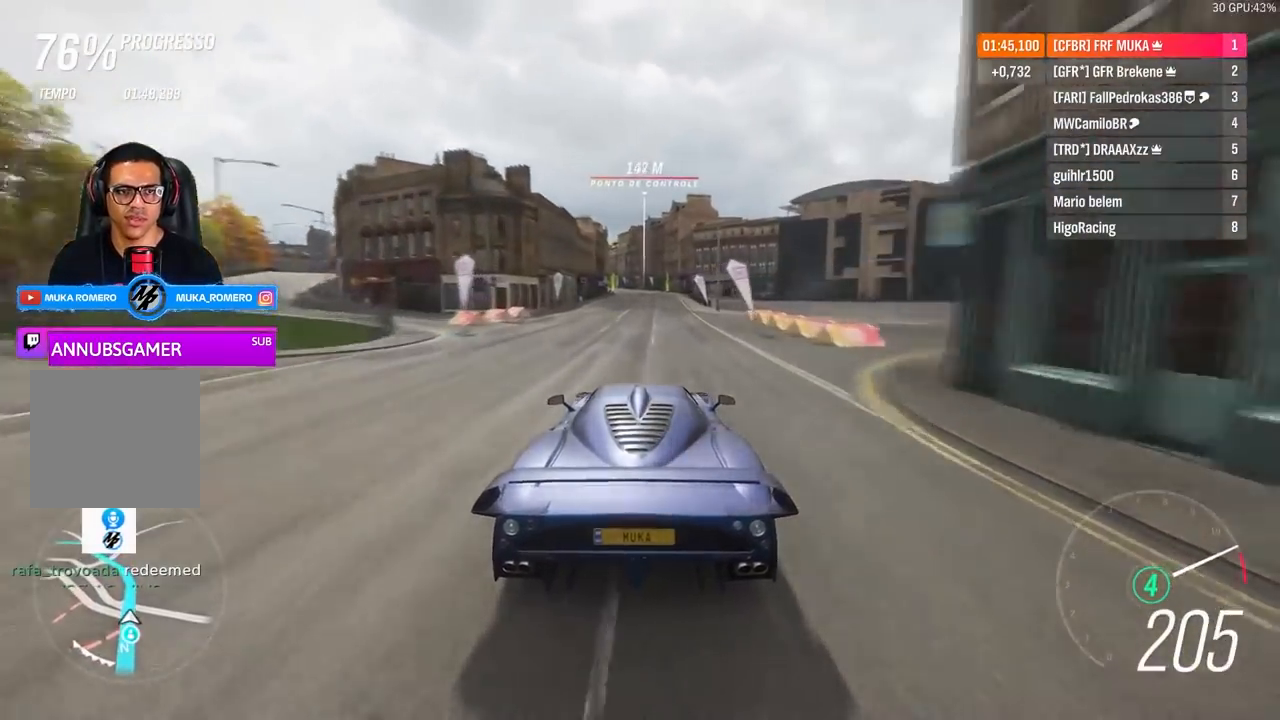
{"buttons": ["R2"], "left_stick": "center", "right_stick": "center", "events": []}
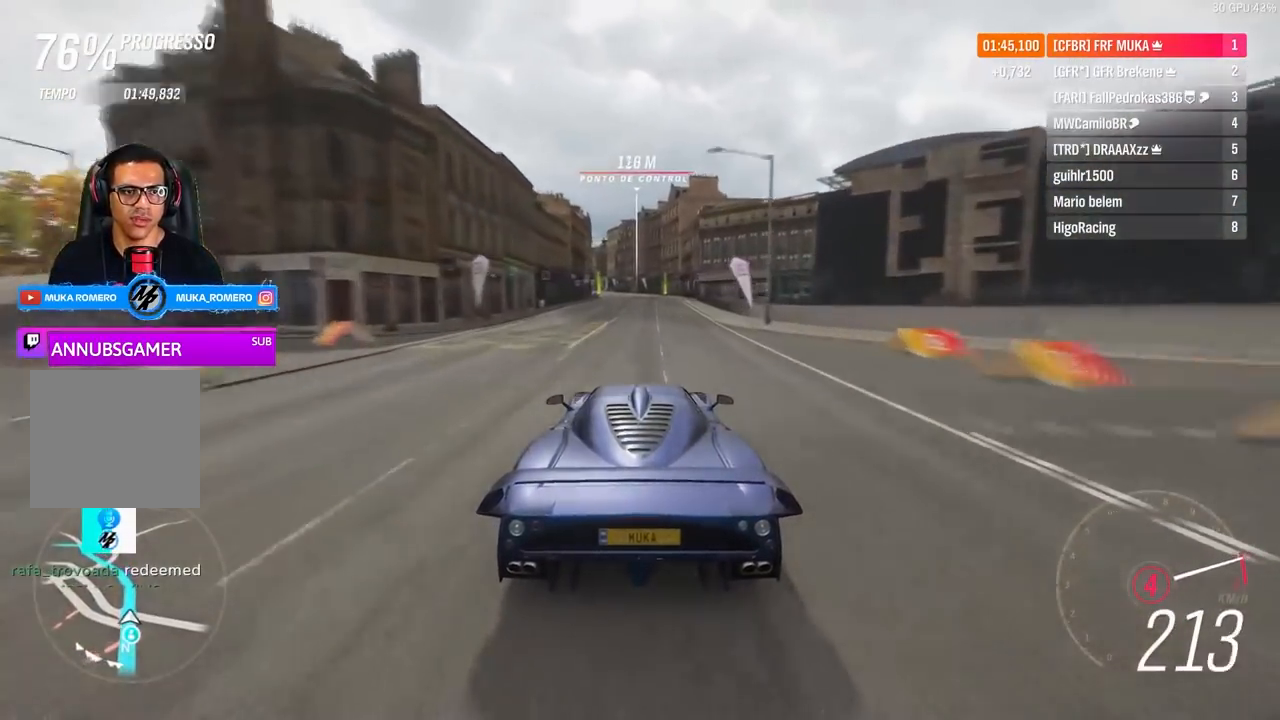
{"buttons": ["R2"], "left_stick": "center", "right_stick": "center", "events": [[83, "A", "down"], [83, "B", "down"], [183, "A", "up"], [183, "B", "up"], [383, "left_stick", "left"], [450, "left_stick", "center"]]}
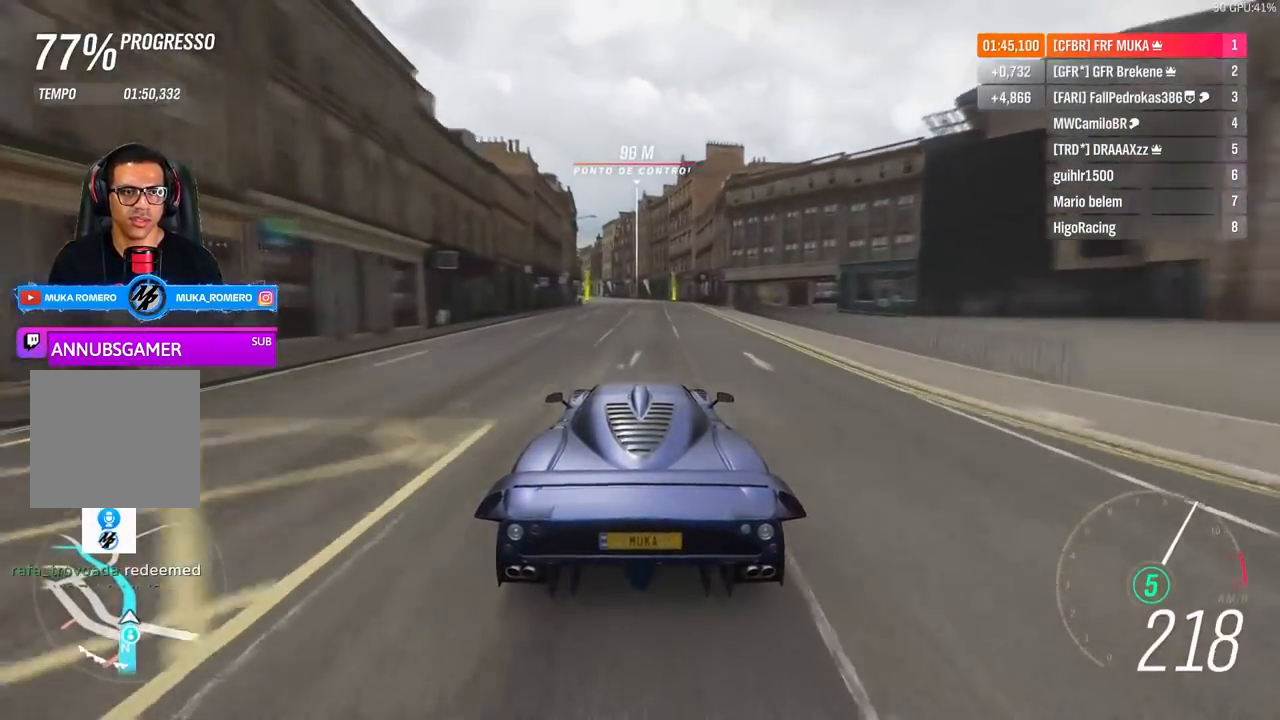
{"buttons": ["R2"], "left_stick": "center", "right_stick": "center", "events": [[217, "left_stick", "down-left"], [383, "left_stick", "center"]]}
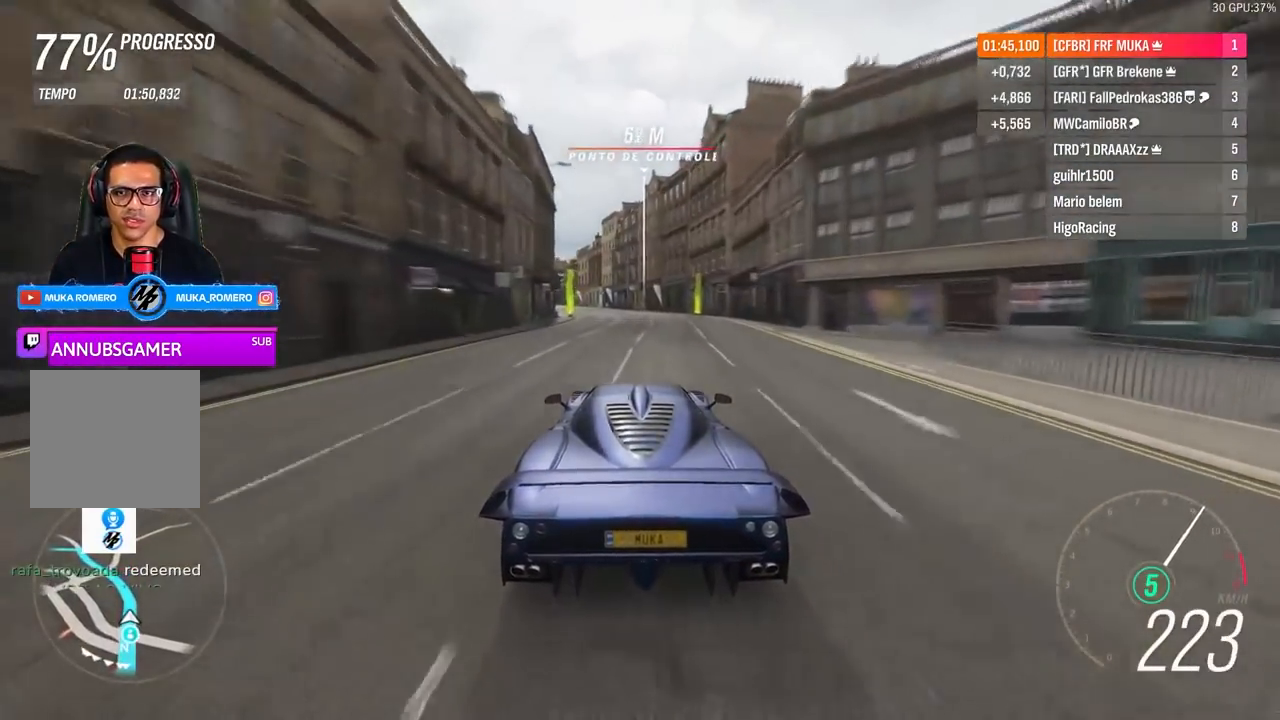
{"buttons": ["R2"], "left_stick": "left", "right_stick": "center", "events": [[50, "left_stick", "down-left"], [250, "left_stick", "left"]]}
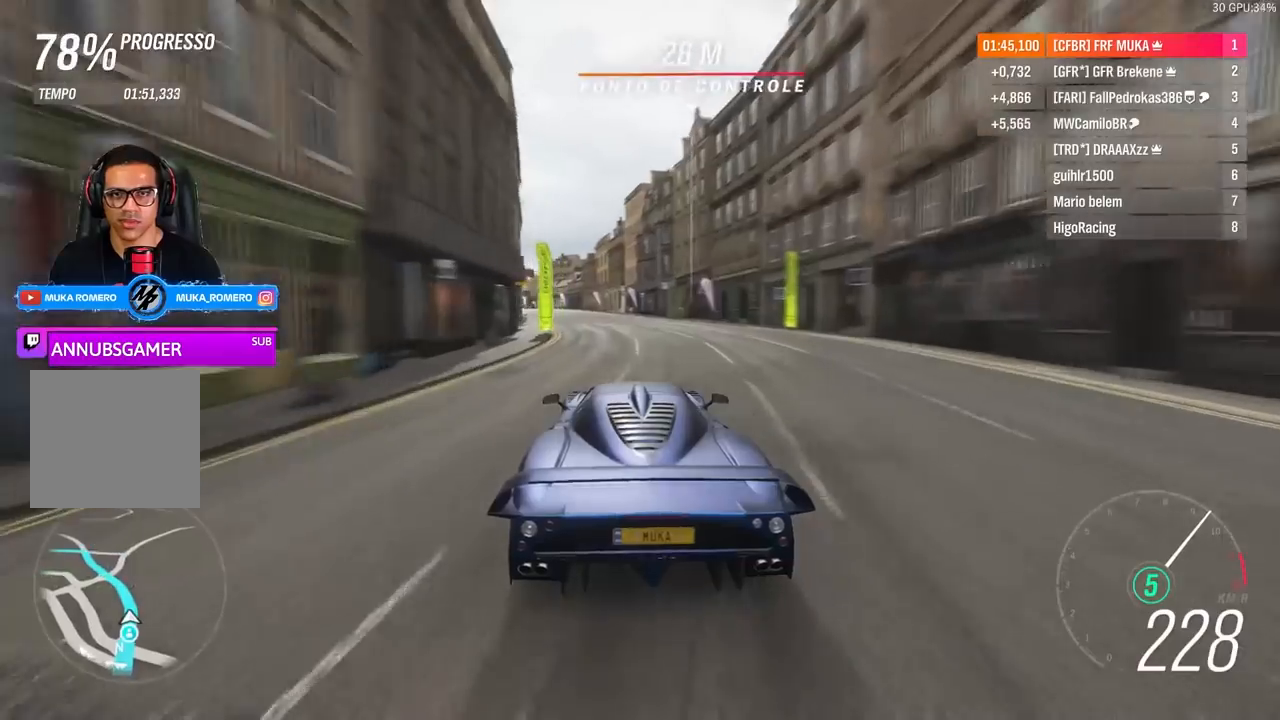
{"buttons": ["R2"], "left_stick": "left", "right_stick": "center", "events": []}
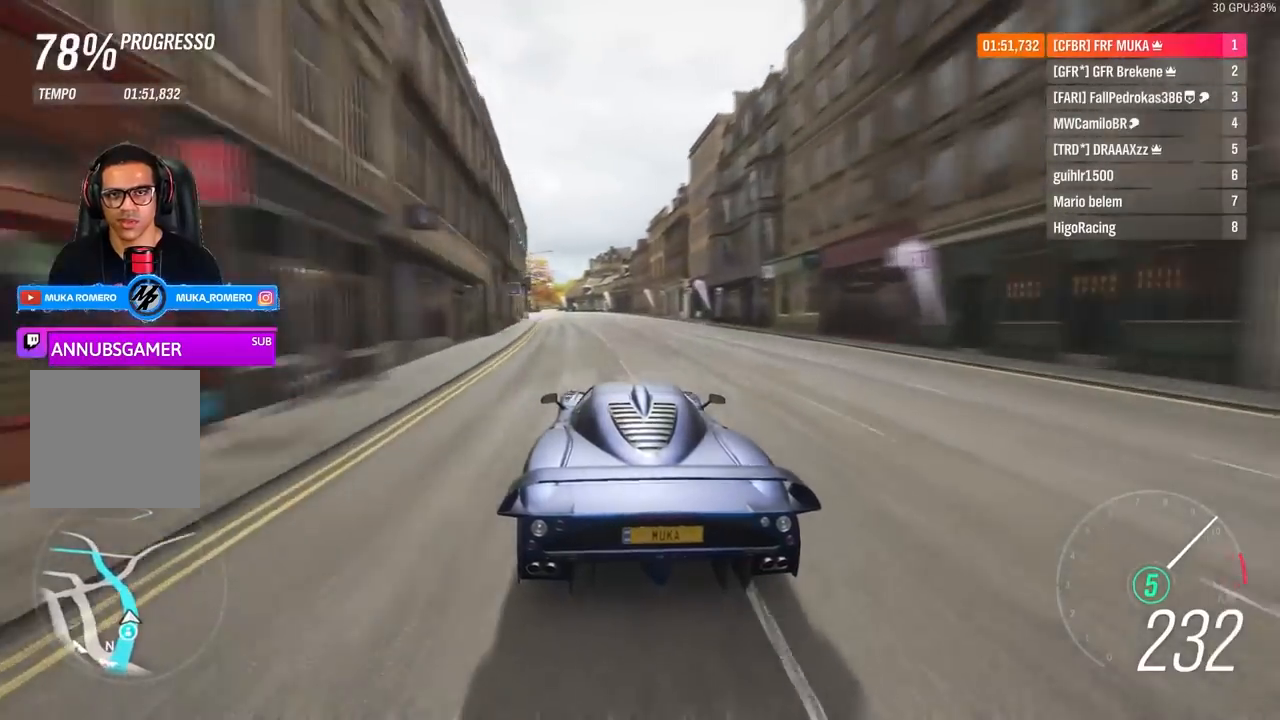
{"buttons": ["R2"], "left_stick": "left", "right_stick": "center", "events": []}
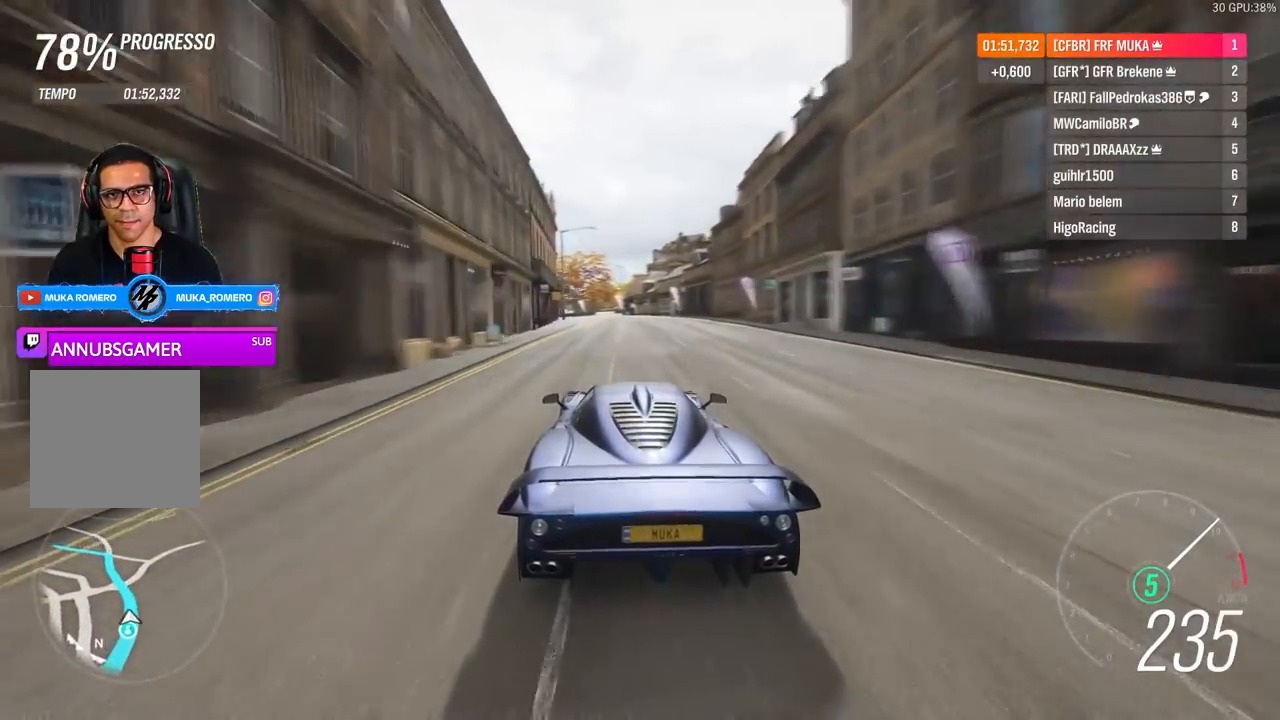
{"buttons": ["R2"], "left_stick": "left", "right_stick": "center", "events": [[83, "left_stick", "down-left"], [350, "left_stick", "center"], [450, "left_stick", "left"]]}
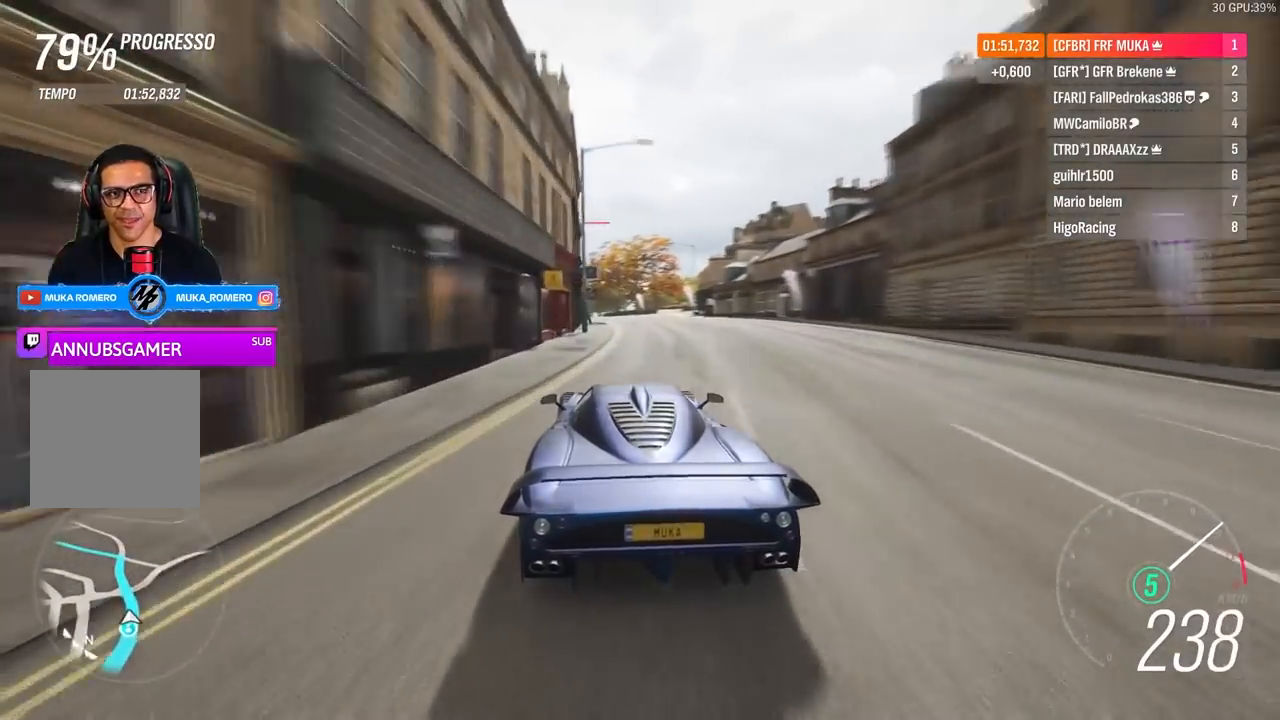
{"buttons": ["R2"], "left_stick": "down-left", "right_stick": "center", "events": [[117, "left_stick", "center"], [383, "left_stick", "down-left"]]}
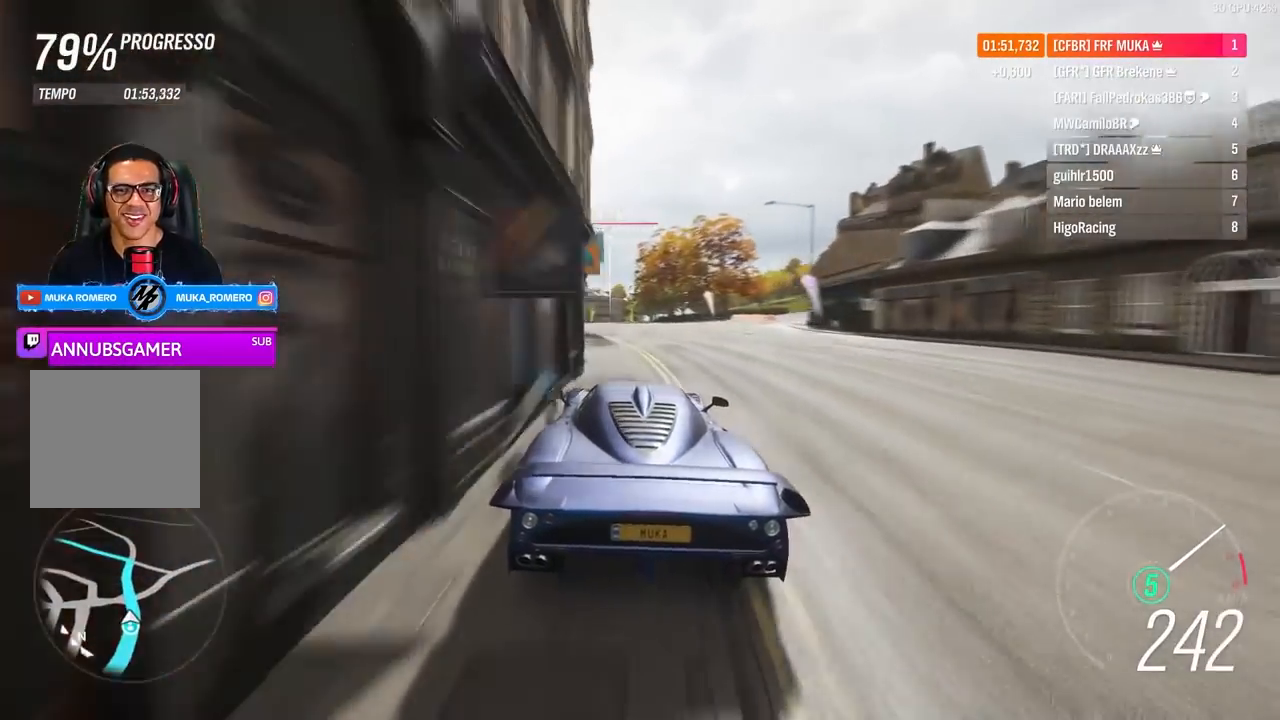
{"buttons": ["R2"], "left_stick": "left", "right_stick": "center", "events": [[17, "left_stick", "center"], [250, "left_stick", "down-left"], [417, "left_stick", "left"]]}
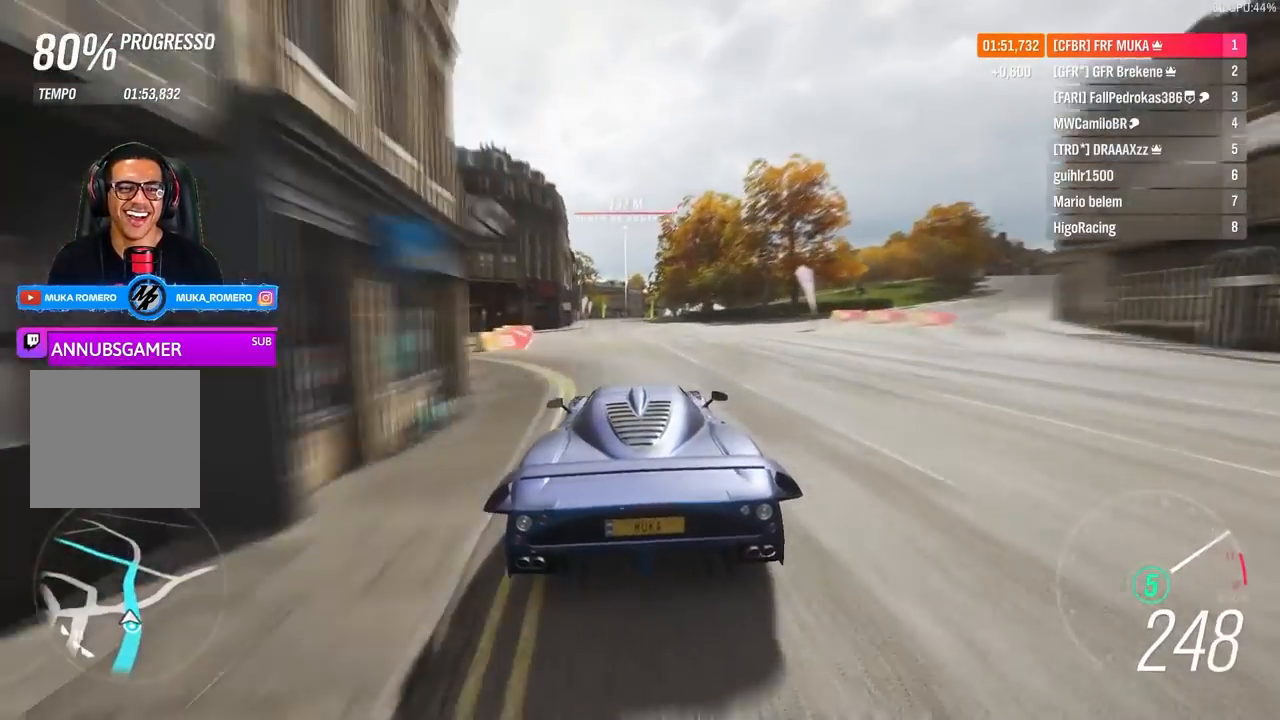
{"buttons": ["R2"], "left_stick": "center", "right_stick": "center", "events": [[33, "left_stick", "center"], [217, "left_stick", "right"], [350, "left_stick", "center"]]}
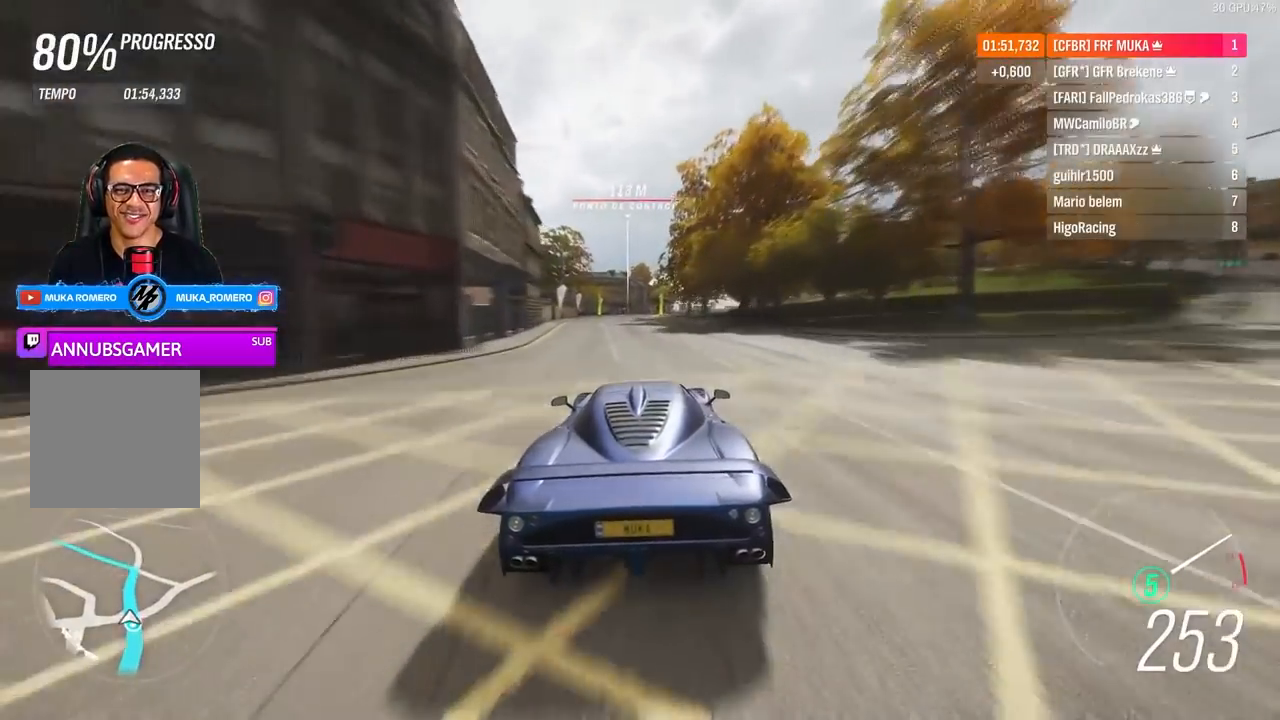
{"buttons": ["R2"], "left_stick": "right", "right_stick": "center", "events": [[417, "left_stick", "right"]]}
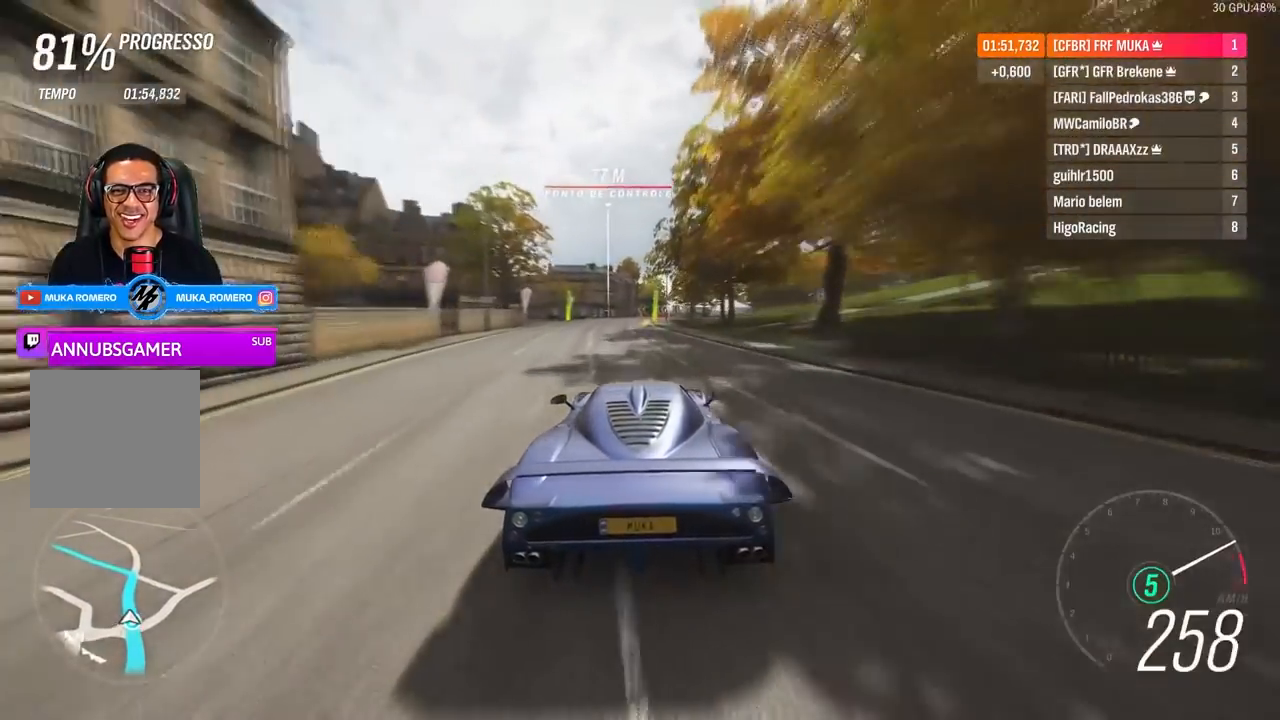
{"buttons": ["R2"], "left_stick": "right", "right_stick": "center", "events": [[50, "left_stick", "center"], [383, "left_stick", "right"]]}
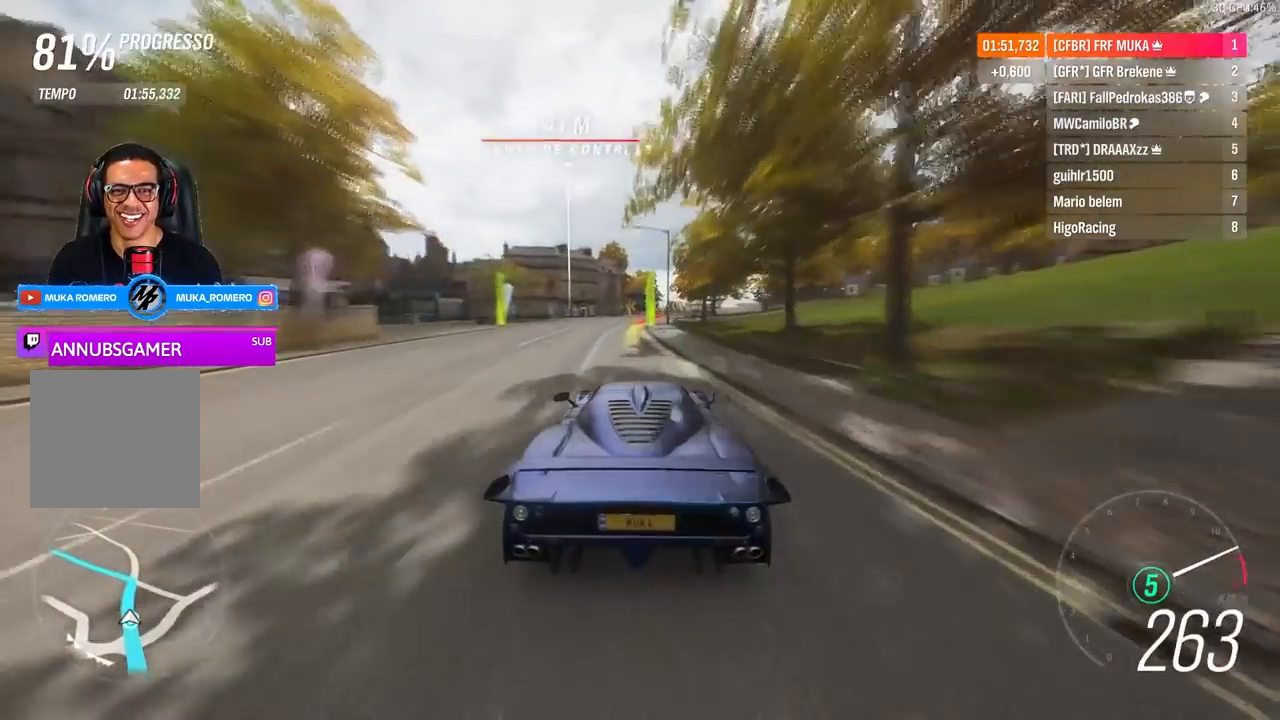
{"buttons": ["A", "X", "L2", "R2"], "left_stick": "center", "right_stick": "center", "events": [[50, "left_stick", "center"], [183, "left_stick", "right"], [317, "left_stick", "center"], [450, "A", "down"], [450, "X", "down"], [483, "L2", "down"]]}
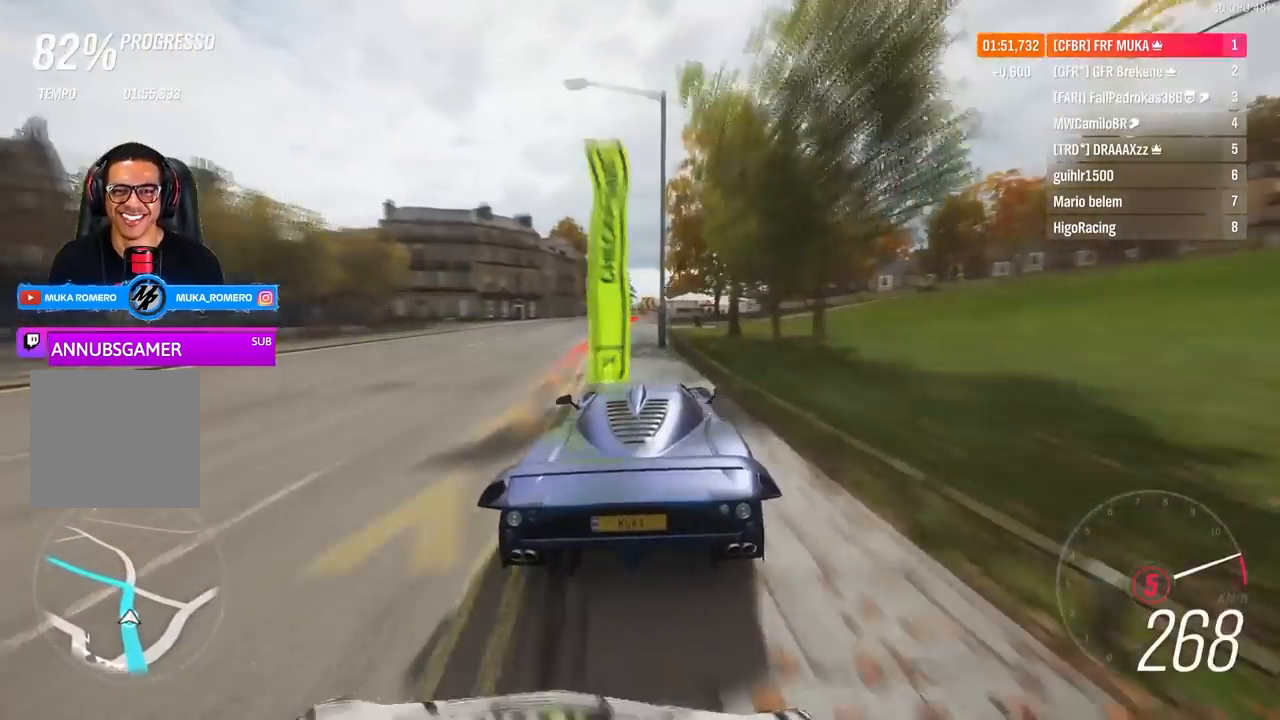
{"buttons": ["L2"], "left_stick": "left", "right_stick": "center", "events": [[50, "A", "up"], [50, "X", "up"], [83, "R2", "up"], [400, "left_stick", "left"]]}
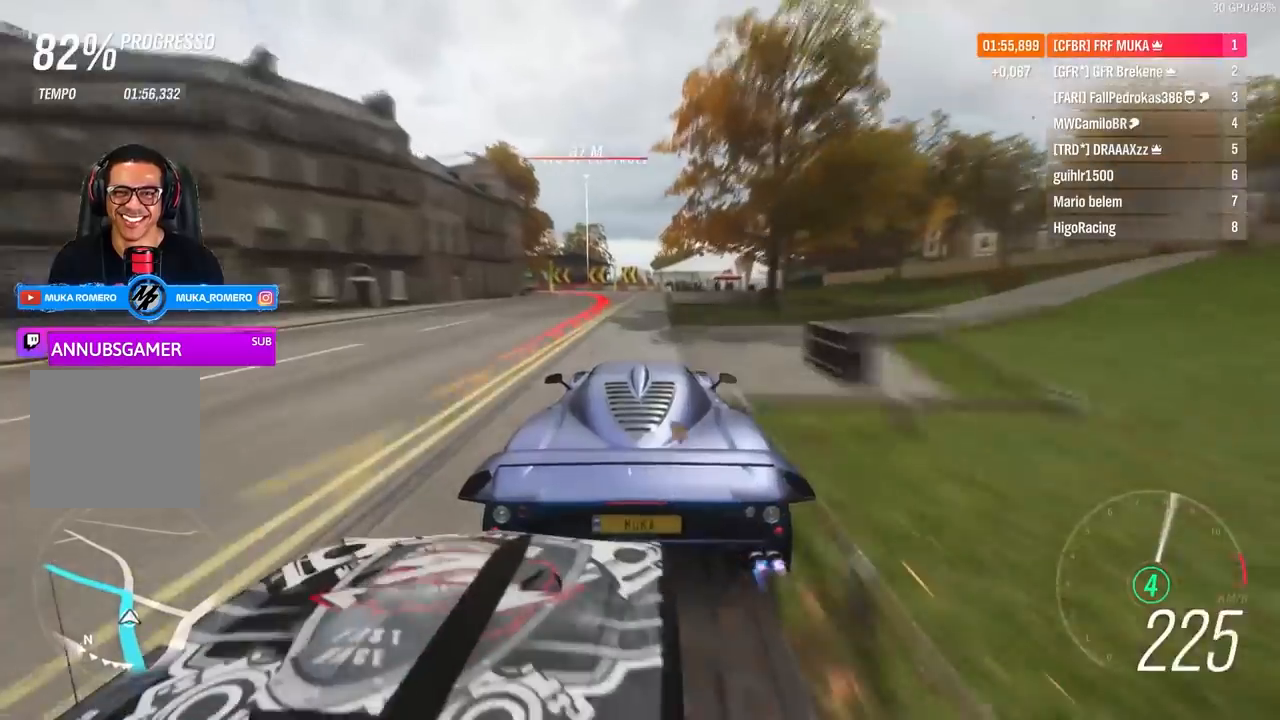
{"buttons": ["L2"], "left_stick": "left", "right_stick": "center", "events": [[117, "L2", "up"], [417, "L2", "down"]]}